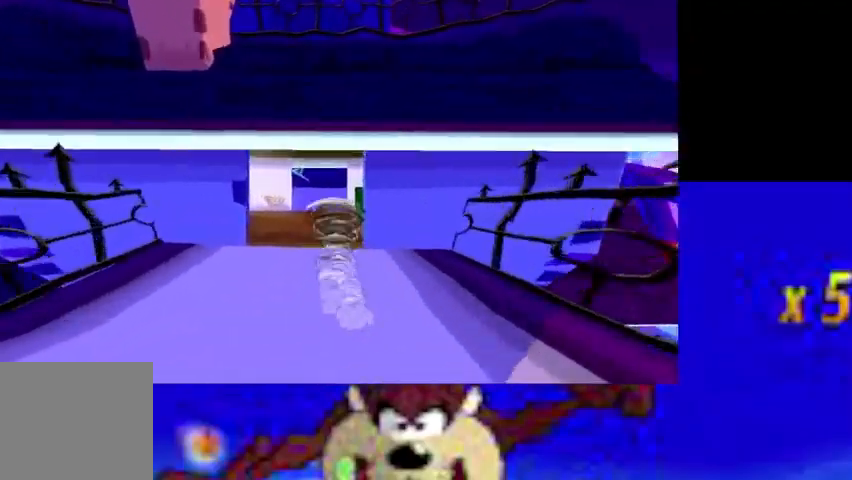
Gameplay with a controller (PlayStation layout); each line is a JSON object with the inputs held at the frame after it (dt_ms = milliseconds from this image to that frame). "events" lists button and stick changes between this image and that frame as [ms after this image, input, new state], when the widget could be followed in between. Not read: L1 right_stick.
{"dt_ms": 500, "buttons": ["CIRCLE"], "left_stick": "up", "events": []}
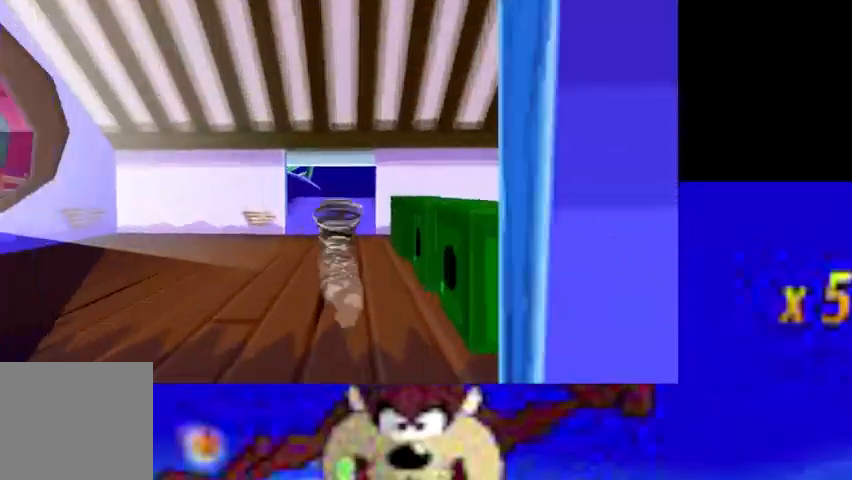
{"dt_ms": 500, "buttons": ["CROSS"], "left_stick": "up-left", "events": [[433, "CROSS", "down"], [433, "left_stick", "up-left"], [467, "CIRCLE", "up"]]}
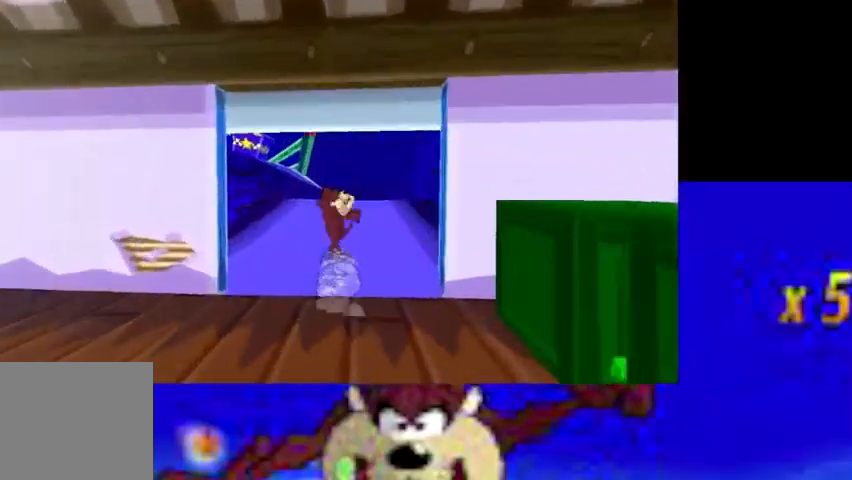
{"dt_ms": 500, "buttons": ["CROSS"], "left_stick": "up-left", "events": []}
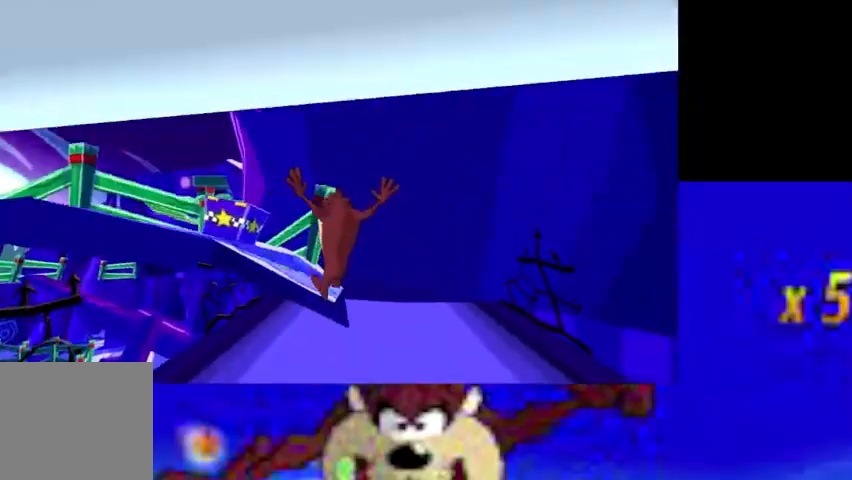
{"dt_ms": 1000, "buttons": ["CROSS", "CIRCLE"], "left_stick": "up-right"}
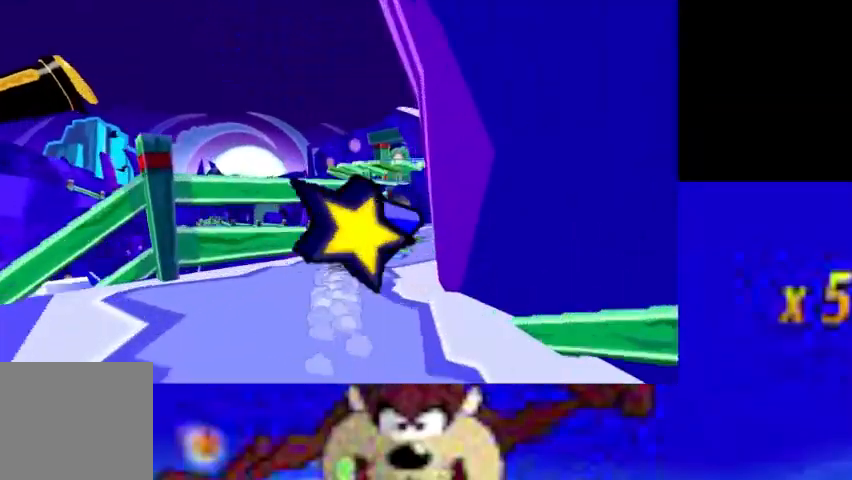
{"dt_ms": 500, "buttons": ["CIRCLE"], "left_stick": "up", "events": [[167, "CROSS", "up"], [233, "left_stick", "up"]]}
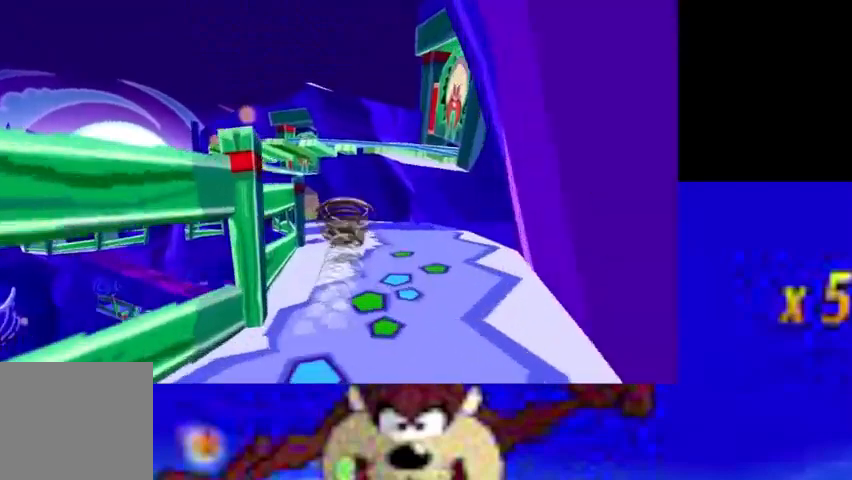
{"dt_ms": 500, "buttons": ["CIRCLE"], "left_stick": "up", "events": []}
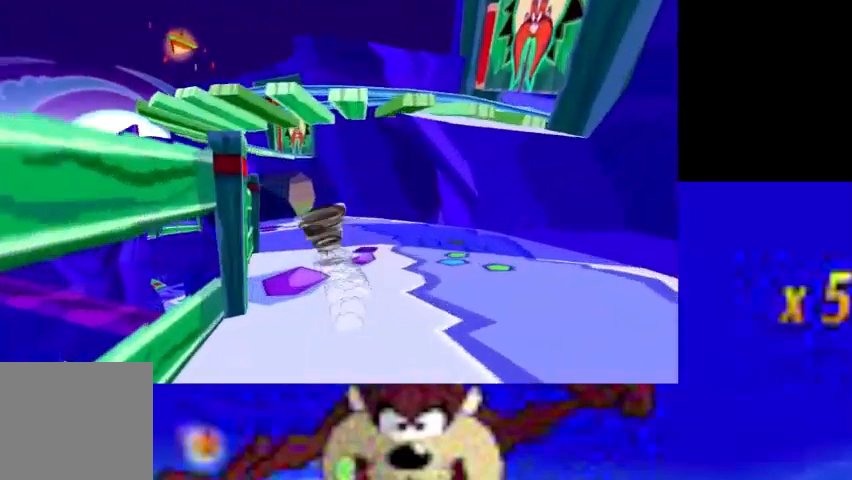
{"dt_ms": 500, "buttons": ["CIRCLE"], "left_stick": "up", "events": []}
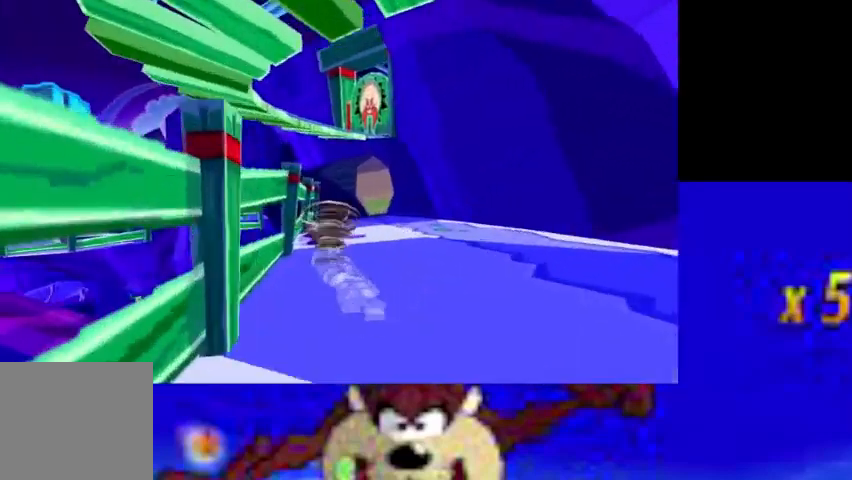
{"dt_ms": 500, "buttons": ["CIRCLE"], "left_stick": "up", "events": []}
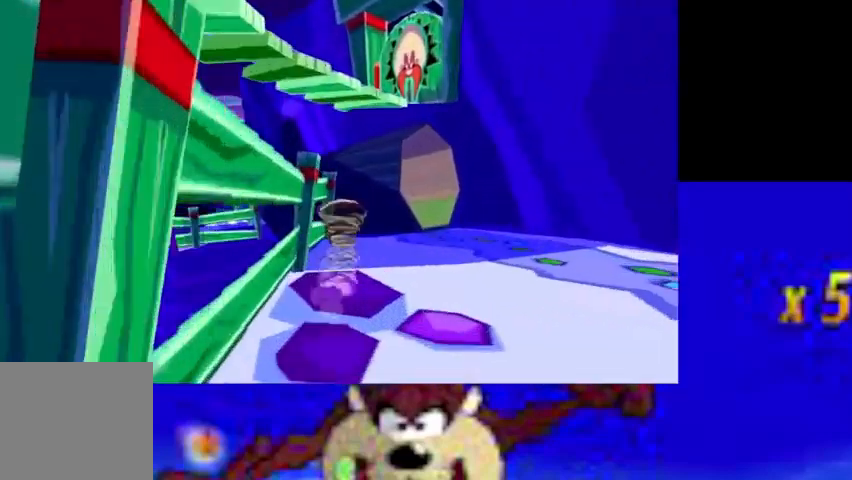
{"dt_ms": 500, "buttons": [], "left_stick": "up", "events": [[133, "CIRCLE", "up"], [133, "CROSS", "down"], [500, "CROSS", "up"]]}
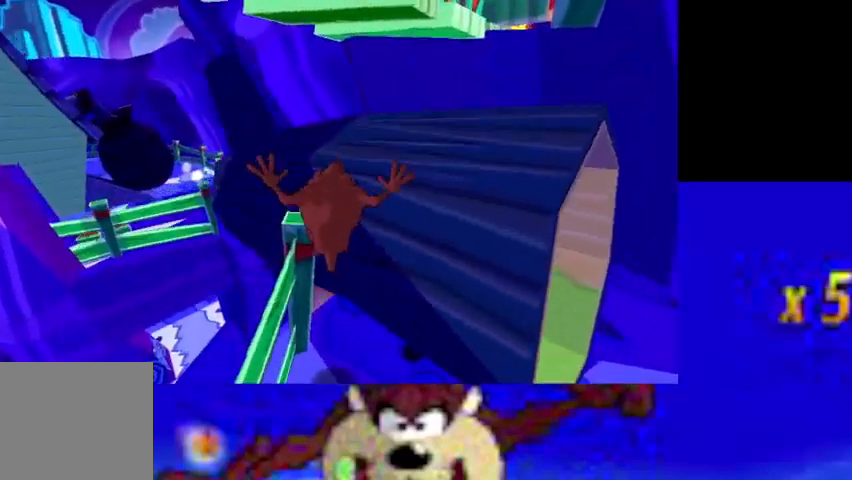
{"dt_ms": 500, "buttons": ["CROSS"], "left_stick": "up-right", "events": [[67, "CROSS", "down"], [100, "left_stick", "up-right"], [233, "CROSS", "up"], [500, "CROSS", "down"]]}
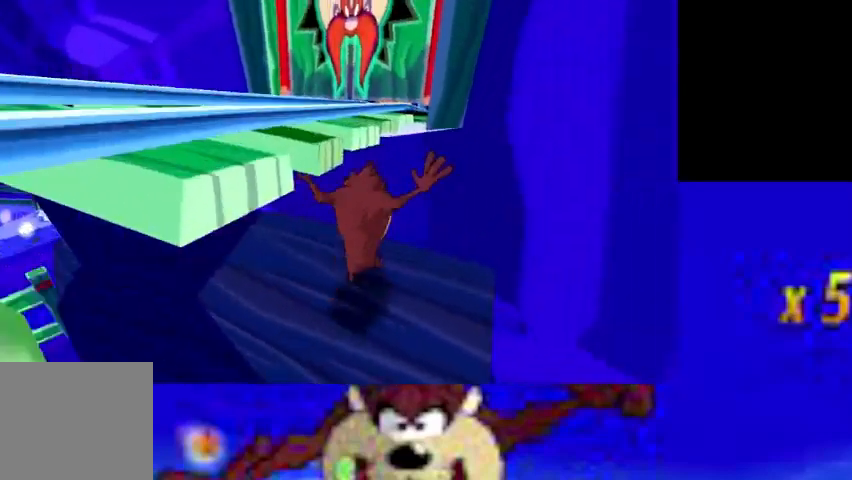
{"dt_ms": 500, "buttons": [], "left_stick": "up-left", "events": [[33, "left_stick", "up"], [300, "CROSS", "up"], [367, "left_stick", "up-left"]]}
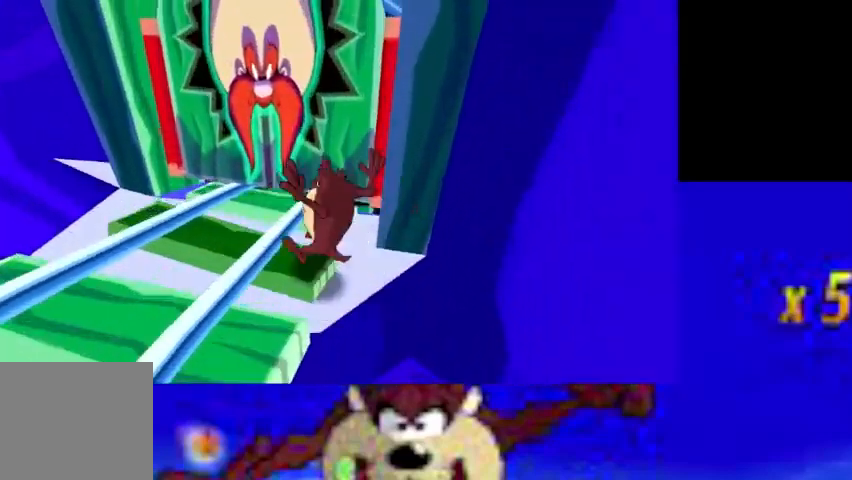
{"dt_ms": 500, "buttons": [], "left_stick": "center", "events": [[433, "left_stick", "center"]]}
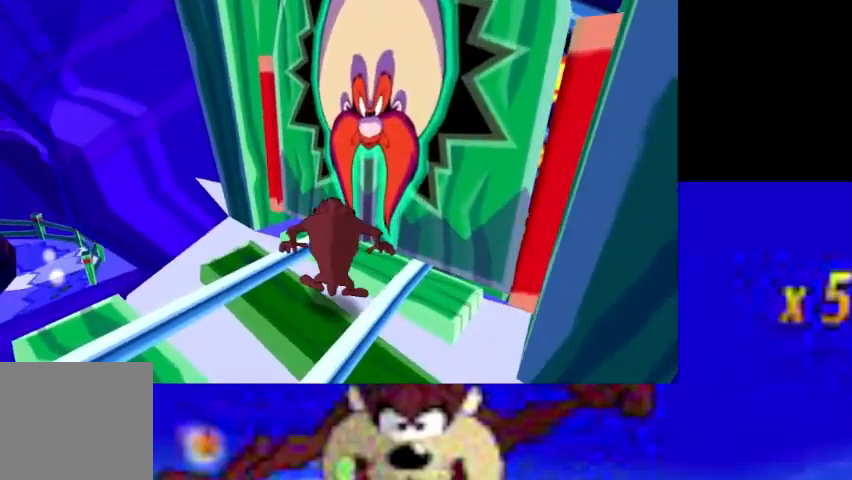
{"dt_ms": 500, "buttons": [], "left_stick": "center", "events": [[133, "left_stick", "up-right"], [333, "left_stick", "center"]]}
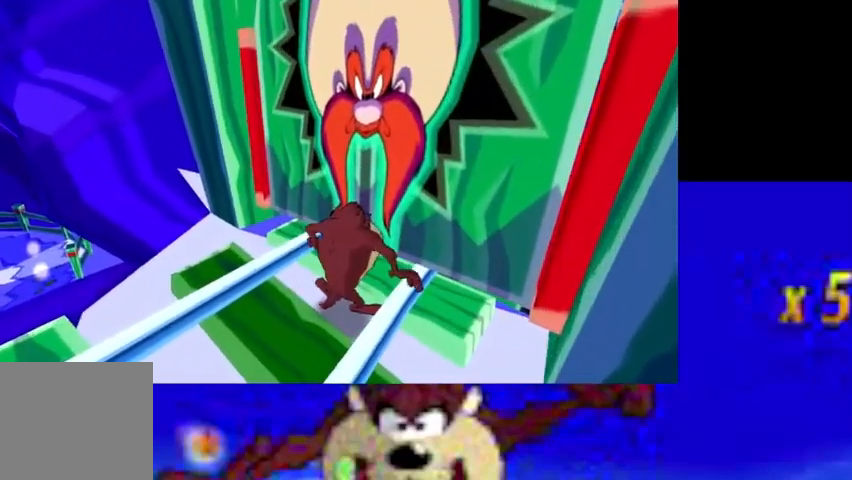
{"dt_ms": 500, "buttons": ["CIRCLE", "L2"], "left_stick": "center", "events": [[267, "CIRCLE", "down"], [500, "L2", "down"]]}
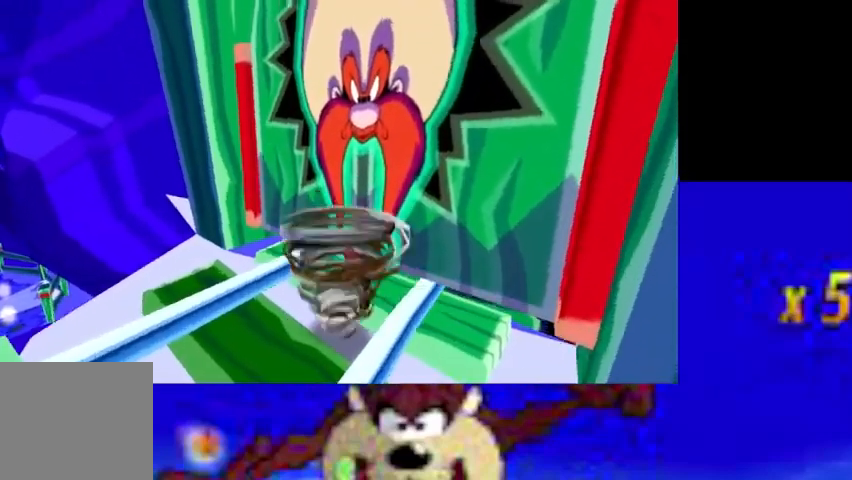
{"dt_ms": 500, "buttons": ["CIRCLE"], "left_stick": "center", "events": [[100, "L2", "up"]]}
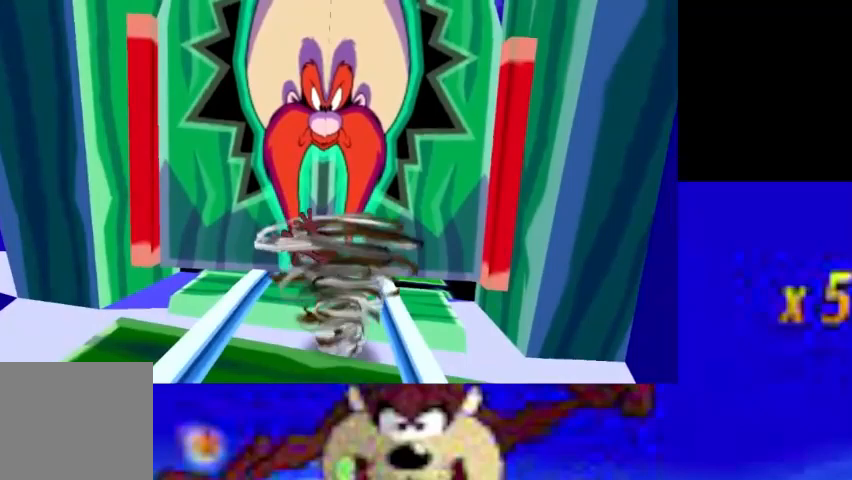
{"dt_ms": 500, "buttons": ["CIRCLE"], "left_stick": "center", "events": []}
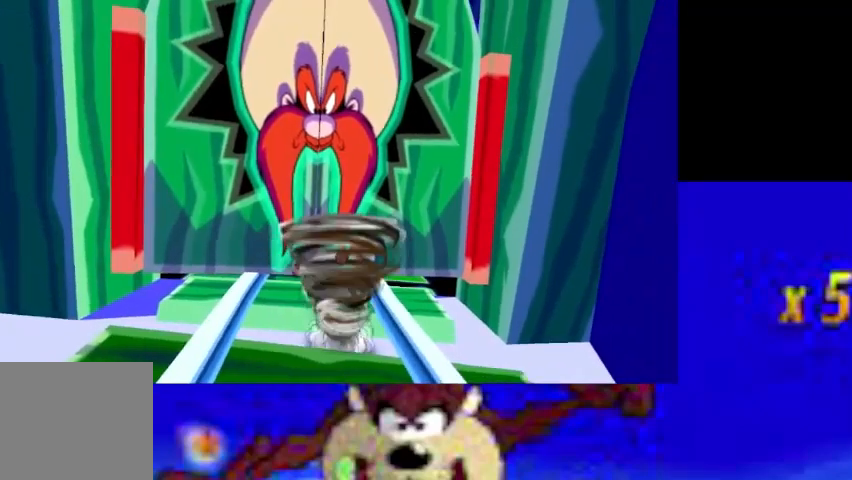
{"dt_ms": 500, "buttons": ["CIRCLE"], "left_stick": "center", "events": []}
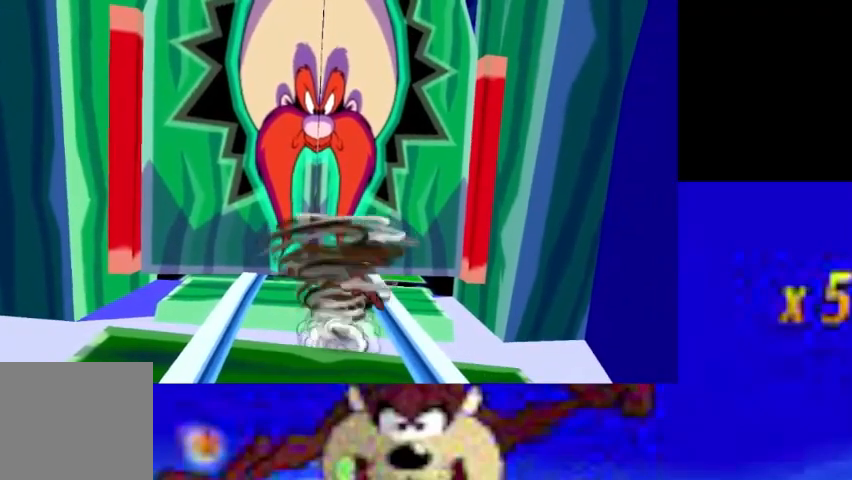
{"dt_ms": 500, "buttons": ["CIRCLE"], "left_stick": "up", "events": [[200, "left_stick", "up"]]}
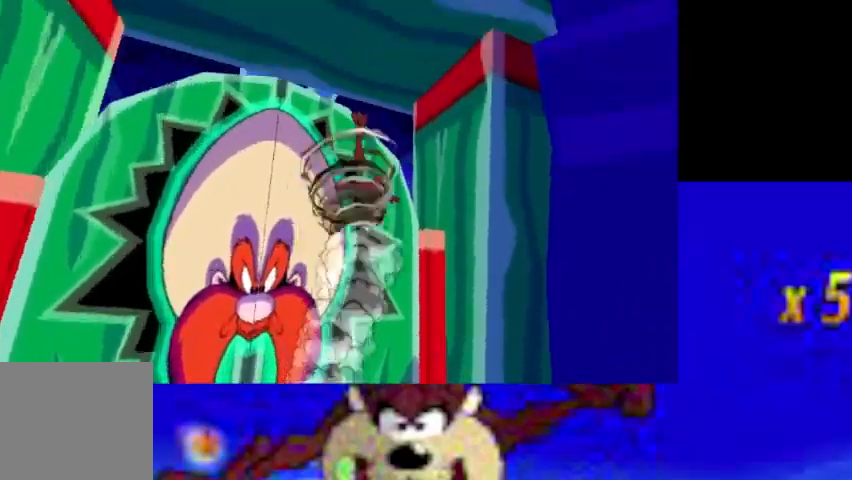
{"dt_ms": 500, "buttons": ["CIRCLE"], "left_stick": "up-left", "events": [[67, "CROSS", "down"], [100, "CIRCLE", "up"], [200, "CROSS", "up"], [267, "left_stick", "up-left"], [333, "CIRCLE", "down"], [333, "CROSS", "down"], [500, "CROSS", "up"]]}
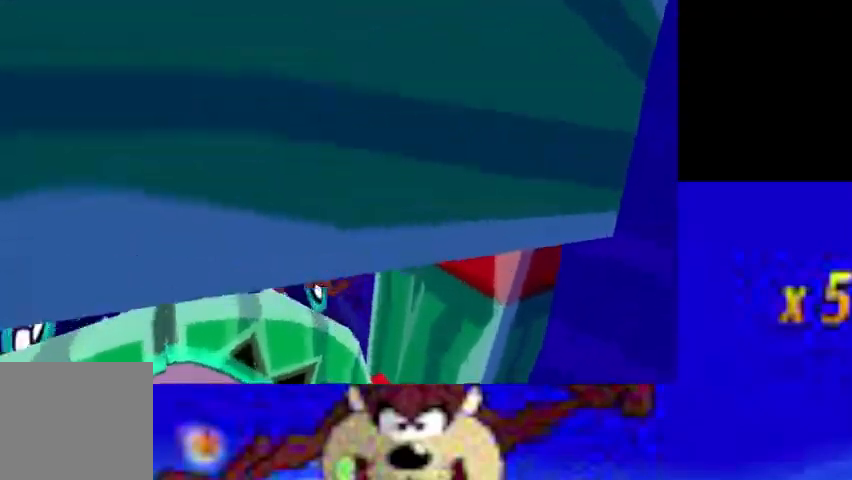
{"dt_ms": 500, "buttons": ["CIRCLE"], "left_stick": "up", "events": [[433, "left_stick", "up"]]}
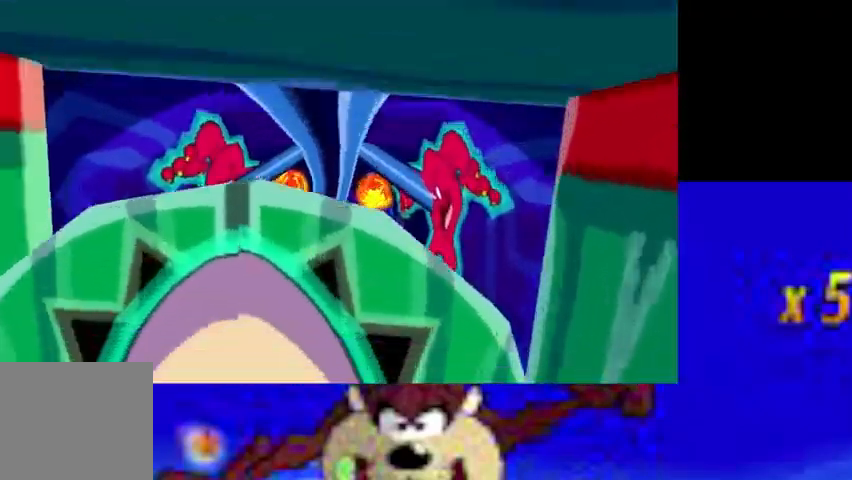
{"dt_ms": 500, "buttons": ["CIRCLE"], "left_stick": "up", "events": []}
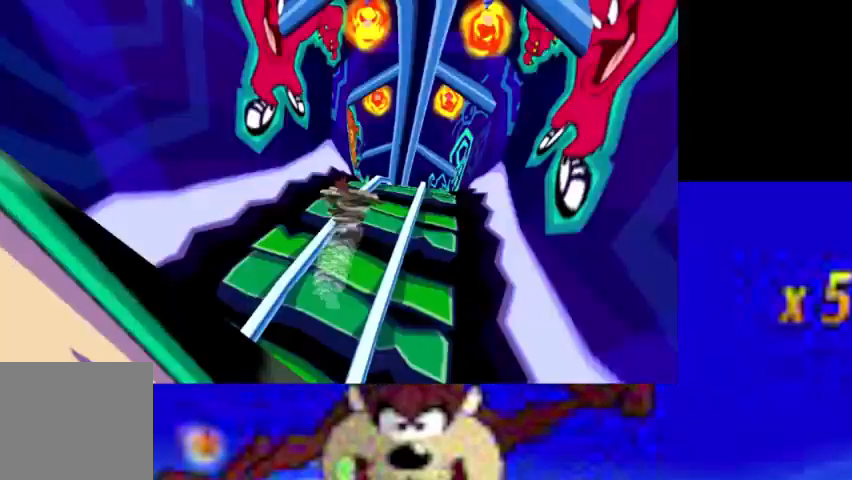
{"dt_ms": 500, "buttons": ["CIRCLE"], "left_stick": "up", "events": []}
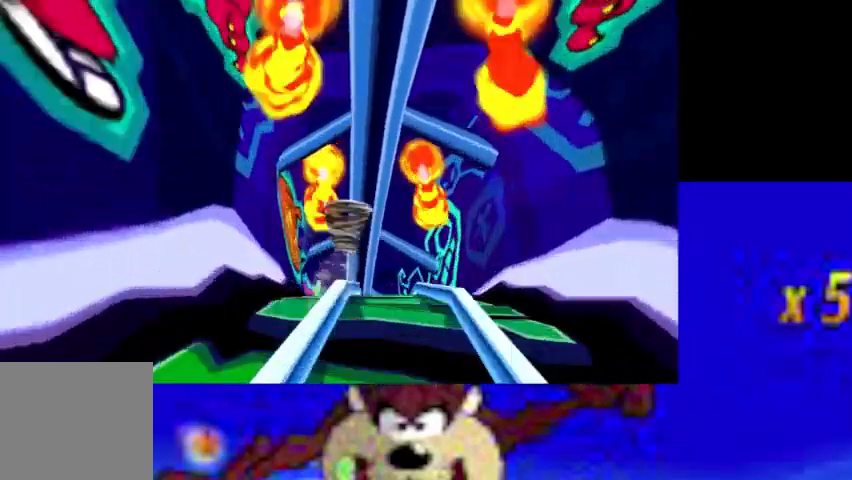
{"dt_ms": 500, "buttons": ["CIRCLE"], "left_stick": "up", "events": []}
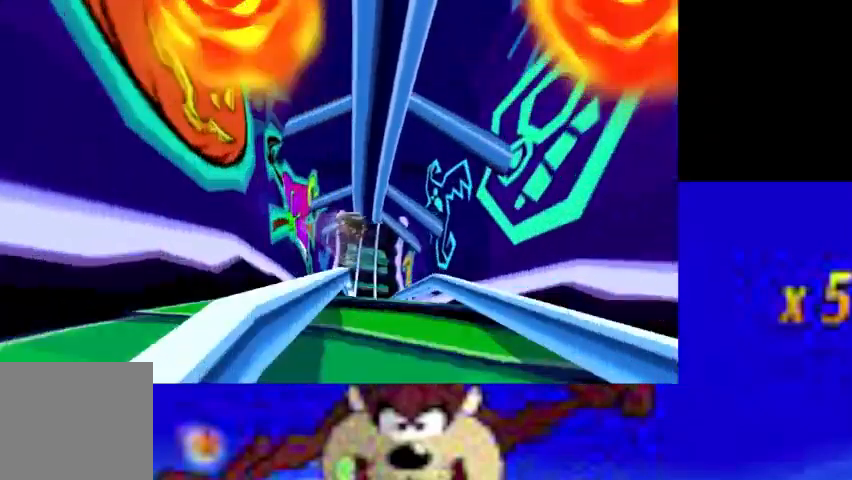
{"dt_ms": 500, "buttons": ["CIRCLE"], "left_stick": "up", "events": []}
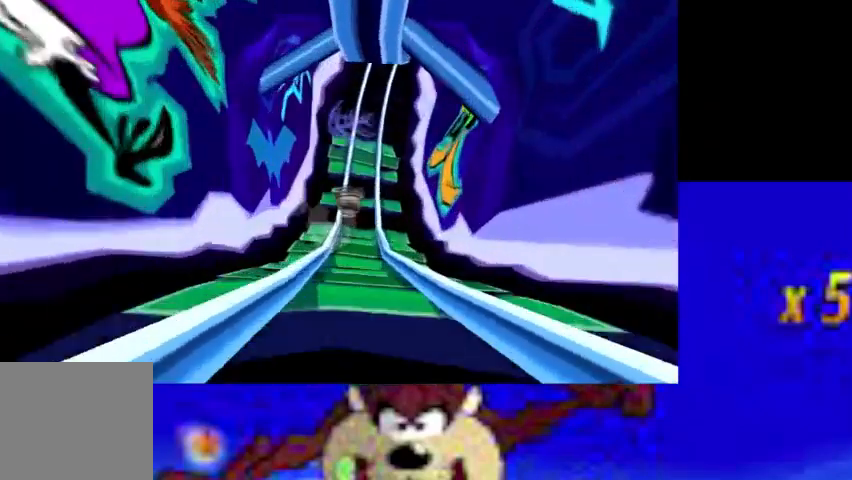
{"dt_ms": 500, "buttons": ["CIRCLE"], "left_stick": "up", "events": []}
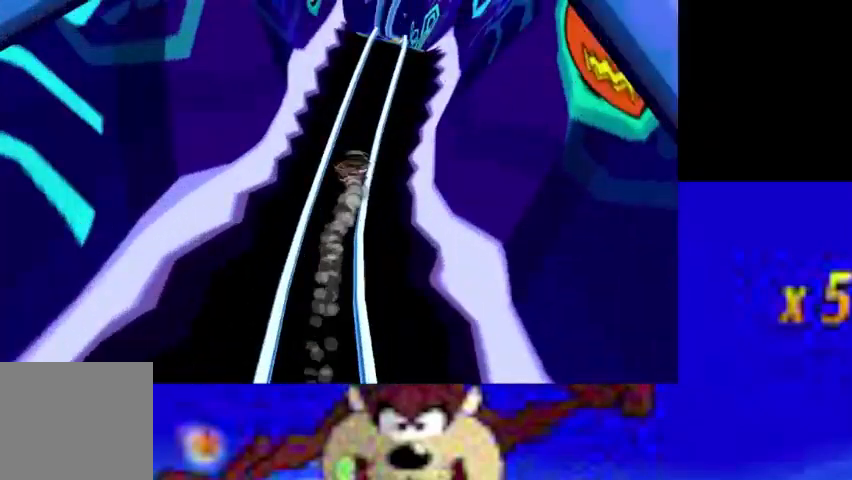
{"dt_ms": 500, "buttons": ["CIRCLE"], "left_stick": "up-left", "events": [[367, "left_stick", "up-left"]]}
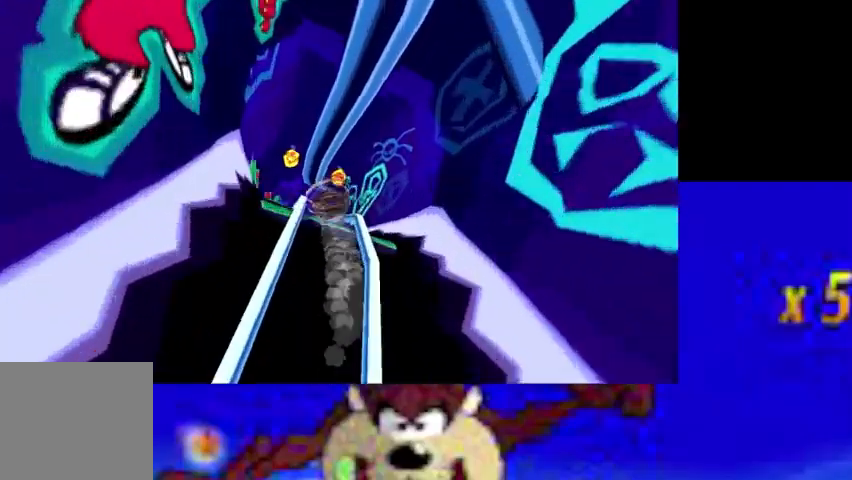
{"dt_ms": 500, "buttons": ["CIRCLE"], "left_stick": "up-left", "events": []}
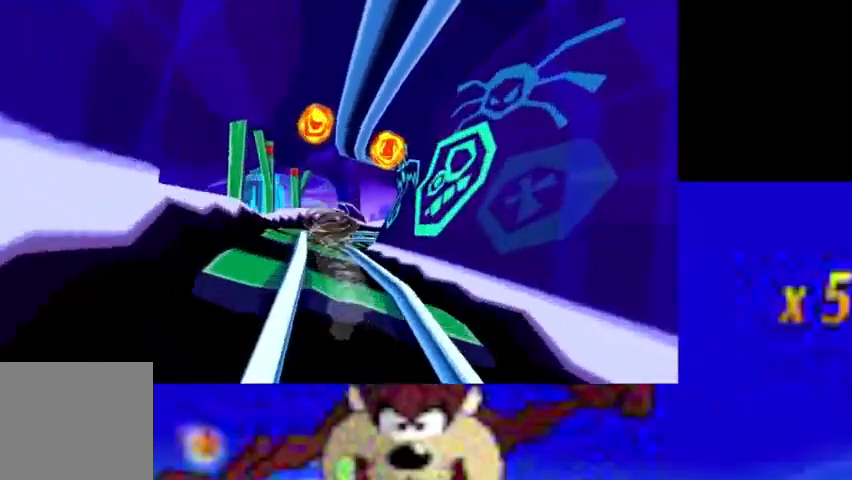
{"dt_ms": 500, "buttons": ["CIRCLE"], "left_stick": "up-left", "events": []}